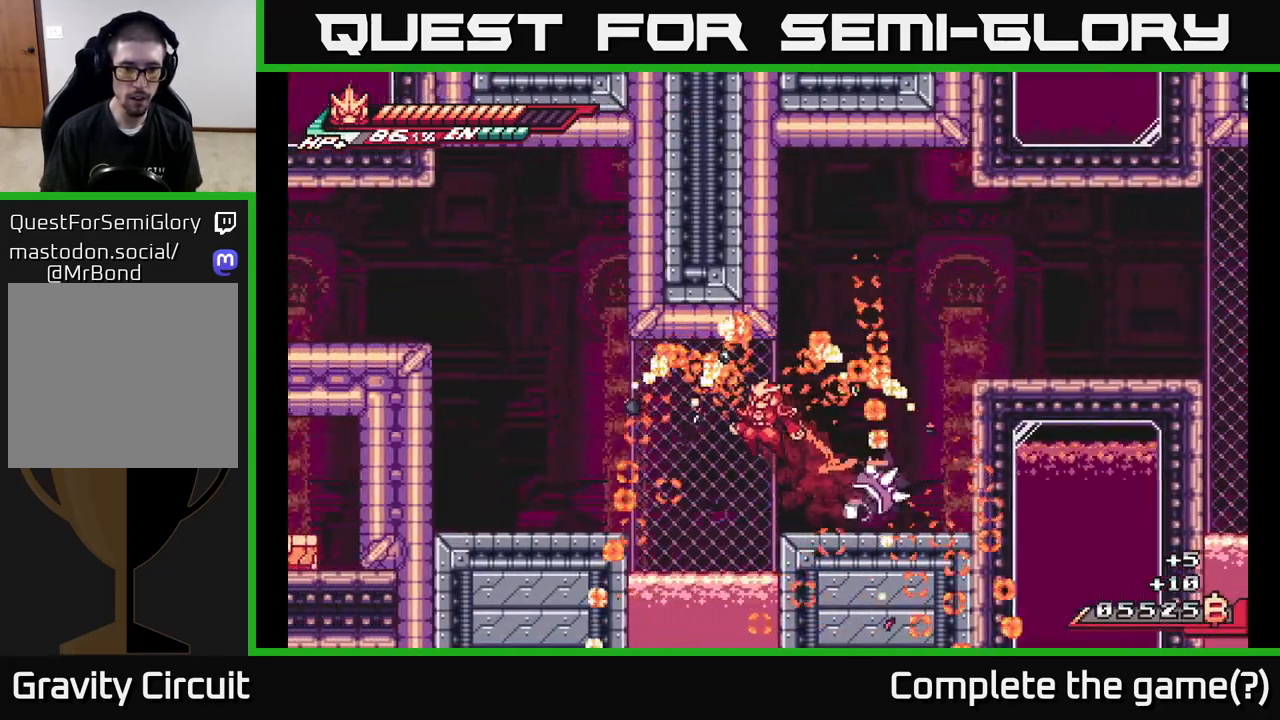
Gameplay with a controller (Xbox layout); each line is a JSON object with the inputs held at the frame after it. "events" lists button and stick changes between this image and that frame as [ms after this image, input, new state], when the widget could be followed in between.
{"buttons": ["A", "L2"], "left_stick": "left", "right_stick": "center", "events": [[317, "A", "up"], [367, "A", "down"]]}
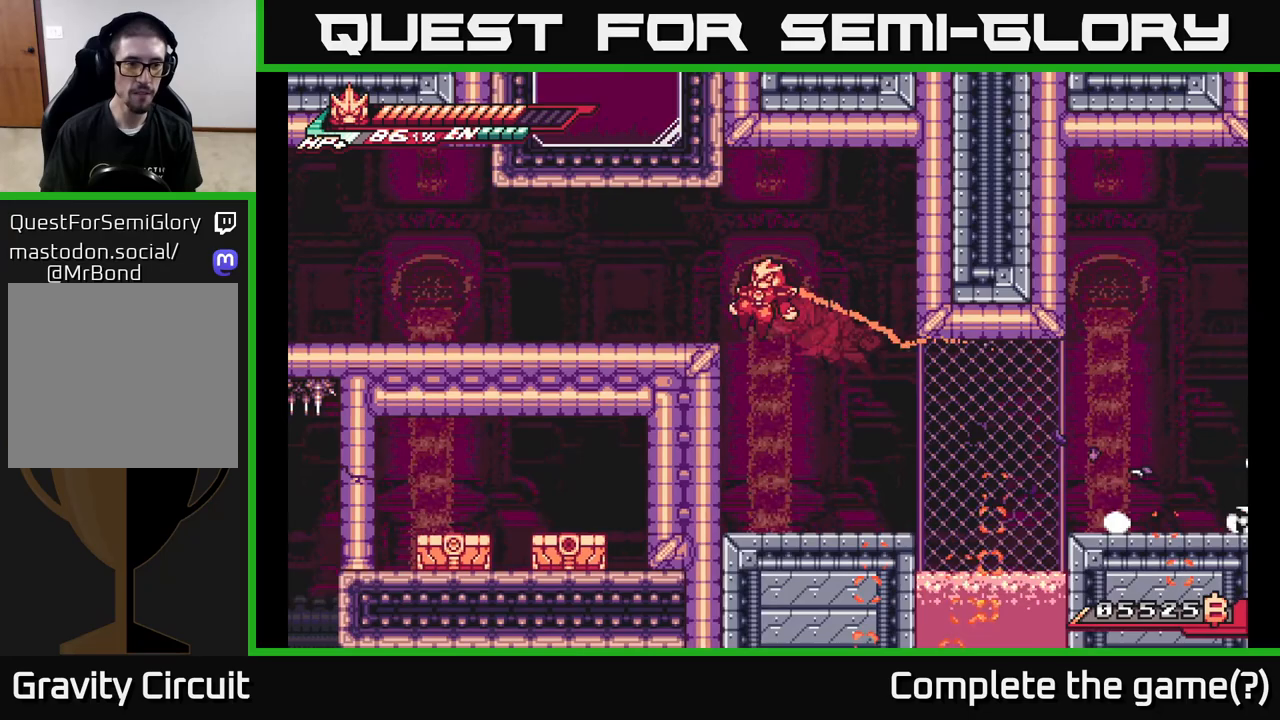
{"buttons": ["L2"], "left_stick": "left", "right_stick": "center", "events": [[133, "A", "up"], [283, "L2", "up"], [333, "L2", "down"]]}
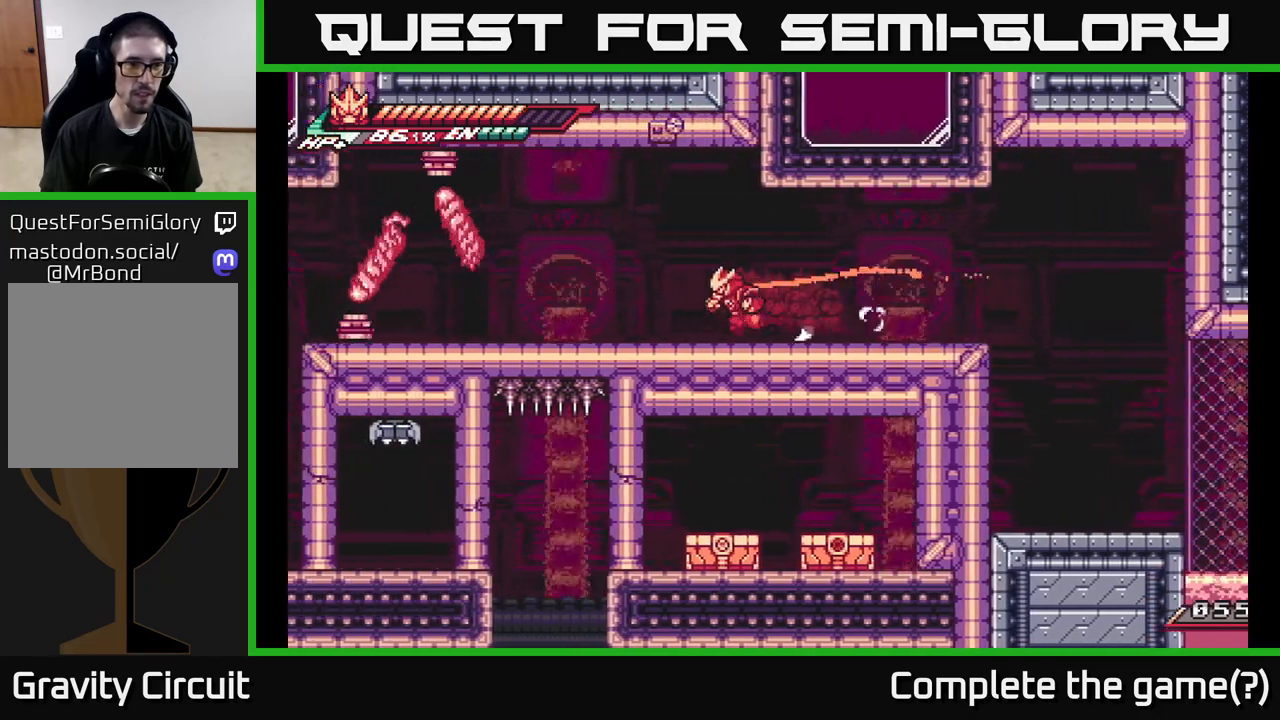
{"buttons": ["A"], "left_stick": "center", "right_stick": "center", "events": [[167, "A", "down"], [383, "X", "down"], [450, "L2", "up"], [500, "X", "up"], [500, "left_stick", "center"]]}
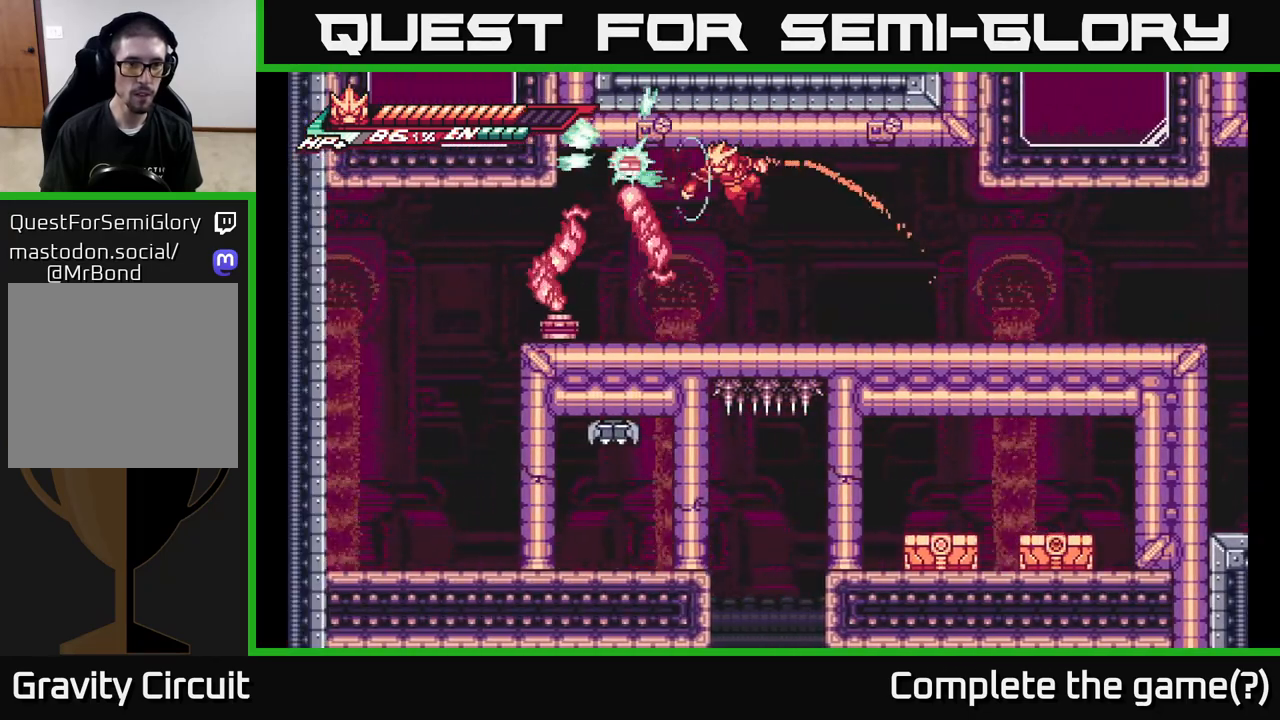
{"buttons": ["X"], "left_stick": "left", "right_stick": "center", "events": [[33, "A", "up"], [67, "A", "down"], [83, "X", "down"], [167, "A", "up"], [200, "X", "up"], [450, "left_stick", "left"], [483, "X", "down"]]}
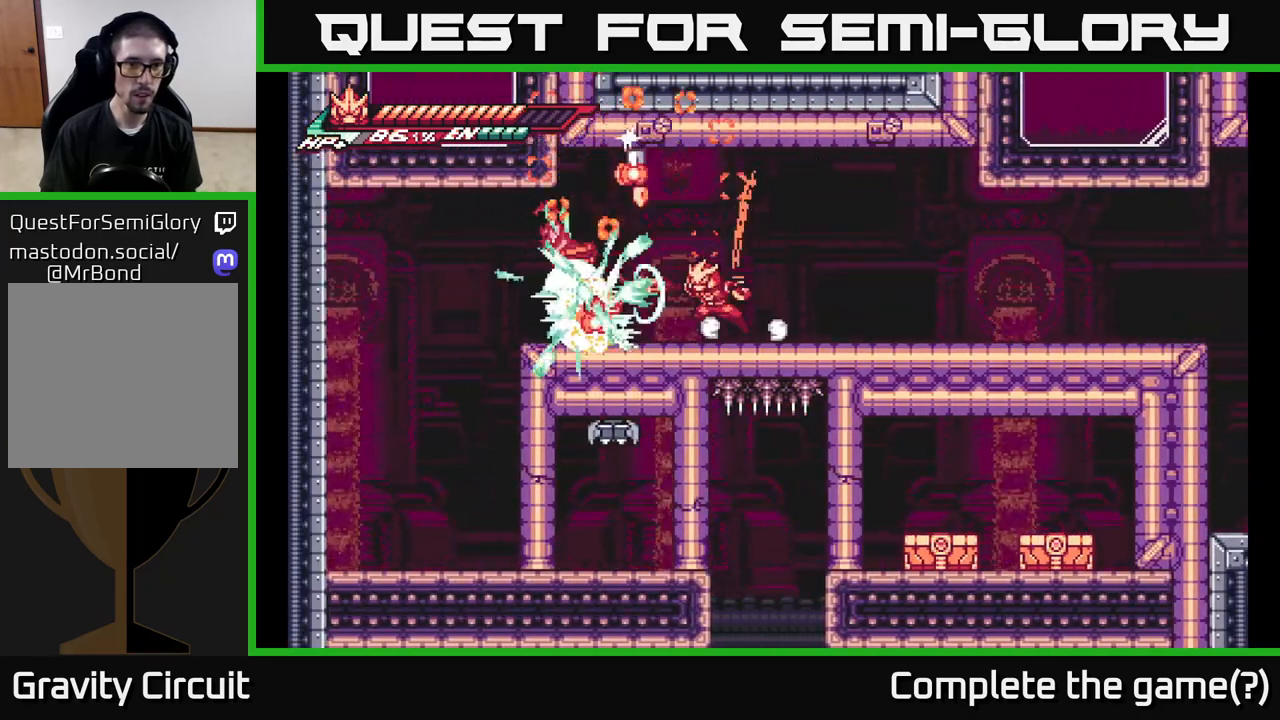
{"buttons": [], "left_stick": "center", "right_stick": "center", "events": [[83, "left_stick", "center"], [100, "X", "up"], [183, "X", "down"], [317, "X", "up"], [383, "X", "down"], [500, "X", "up"]]}
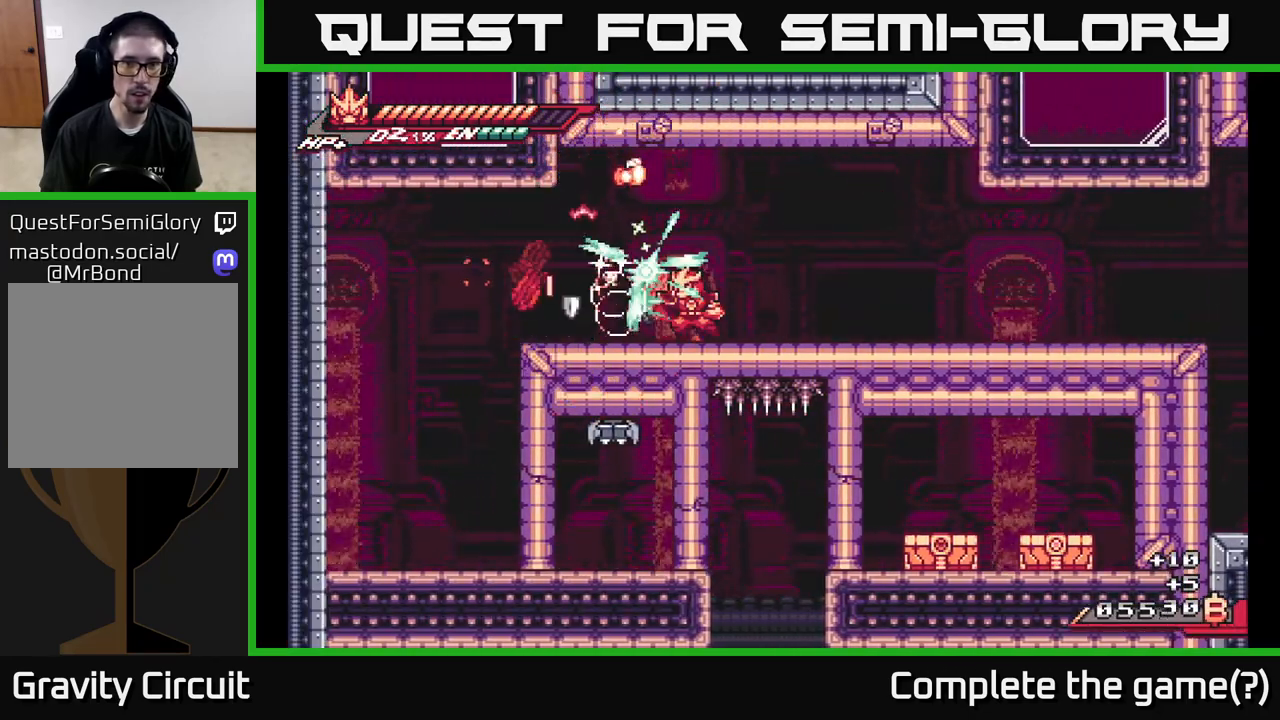
{"buttons": ["R2"], "left_stick": "left", "right_stick": "center", "events": [[133, "left_stick", "right"], [433, "left_stick", "left"], [483, "R2", "down"]]}
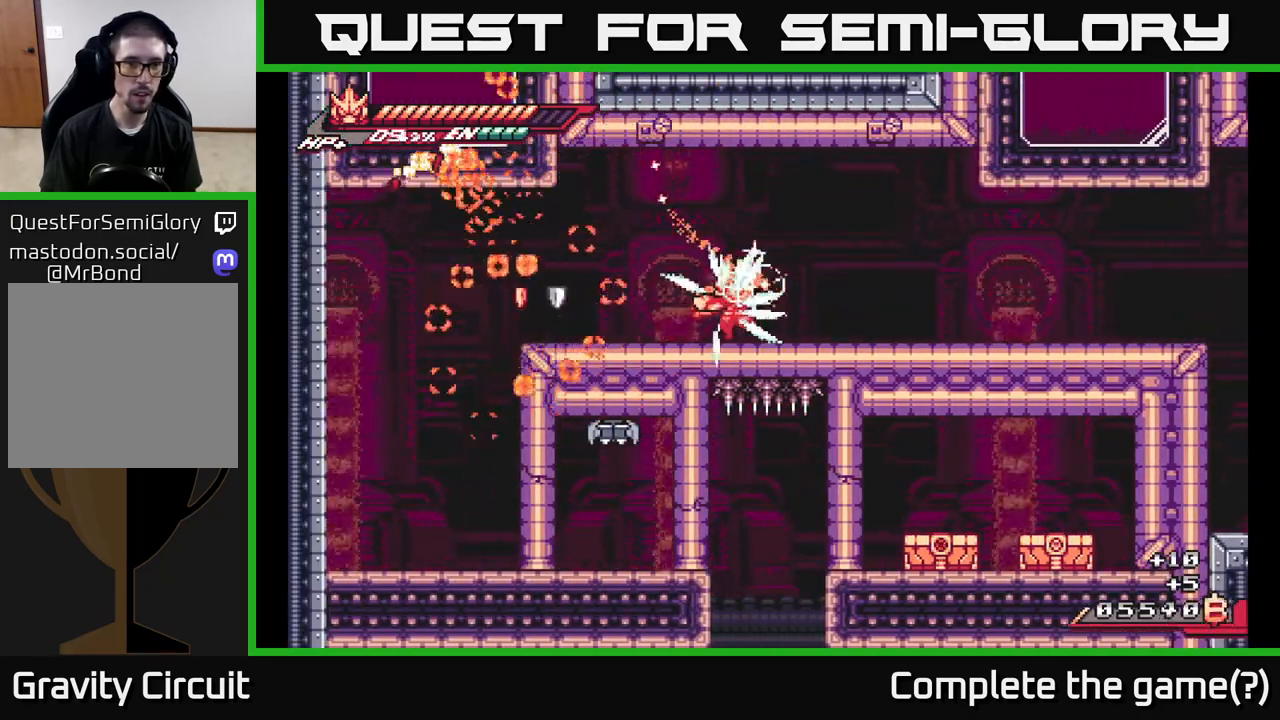
{"buttons": ["A", "X", "L2"], "left_stick": "up", "right_stick": "center", "events": [[233, "L2", "down"], [317, "A", "down"], [333, "R2", "up"], [417, "X", "down"], [433, "left_stick", "up"]]}
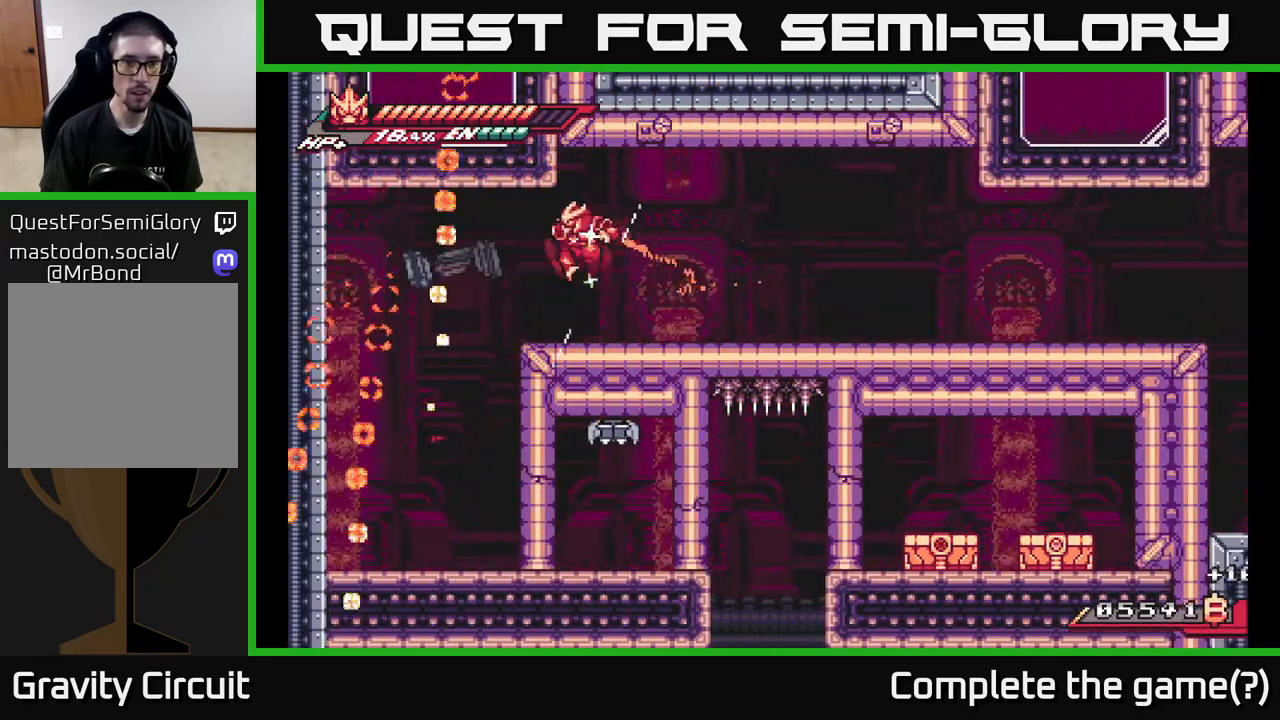
{"buttons": [], "left_stick": "center", "right_stick": "center", "events": [[67, "X", "up"], [83, "left_stick", "up-right"], [100, "A", "up"], [133, "L2", "up"], [183, "X", "down"], [250, "X", "up"], [267, "left_stick", "center"], [433, "left_stick", "right"], [500, "left_stick", "center"]]}
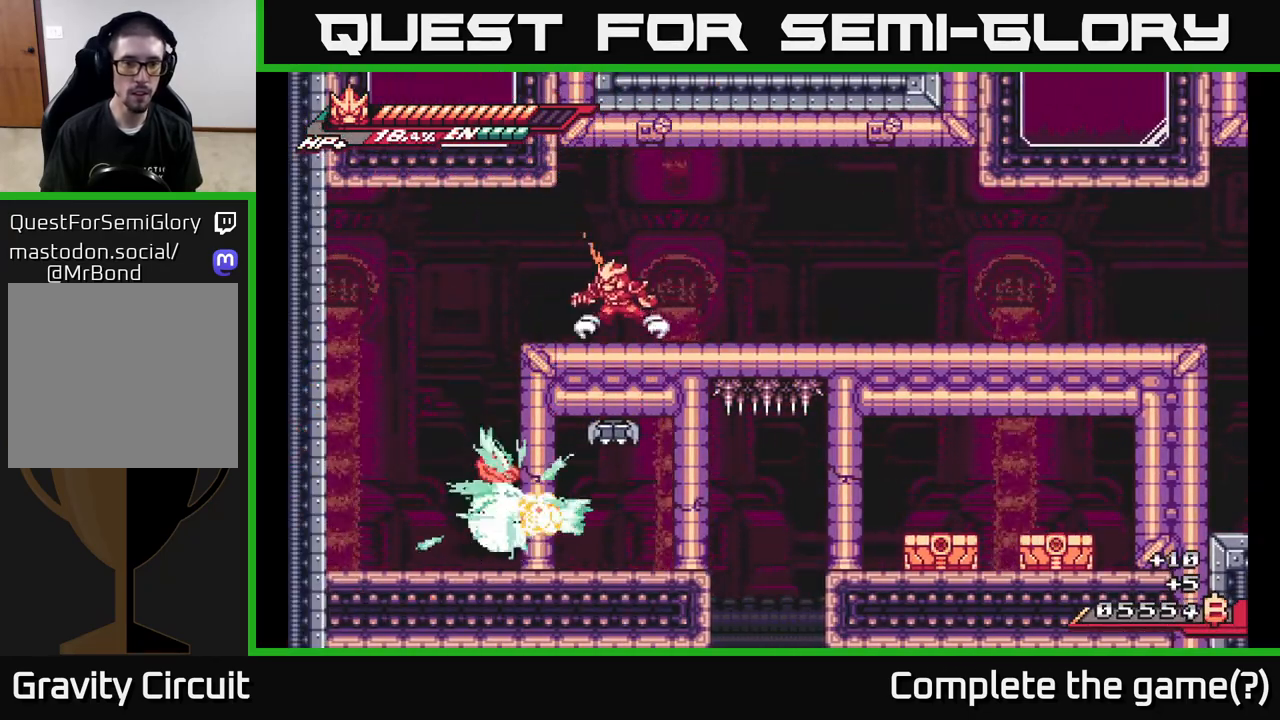
{"buttons": [], "left_stick": "right", "right_stick": "center", "events": [[17, "left_stick", "left"], [67, "L2", "down"], [383, "L2", "up"], [400, "left_stick", "right"]]}
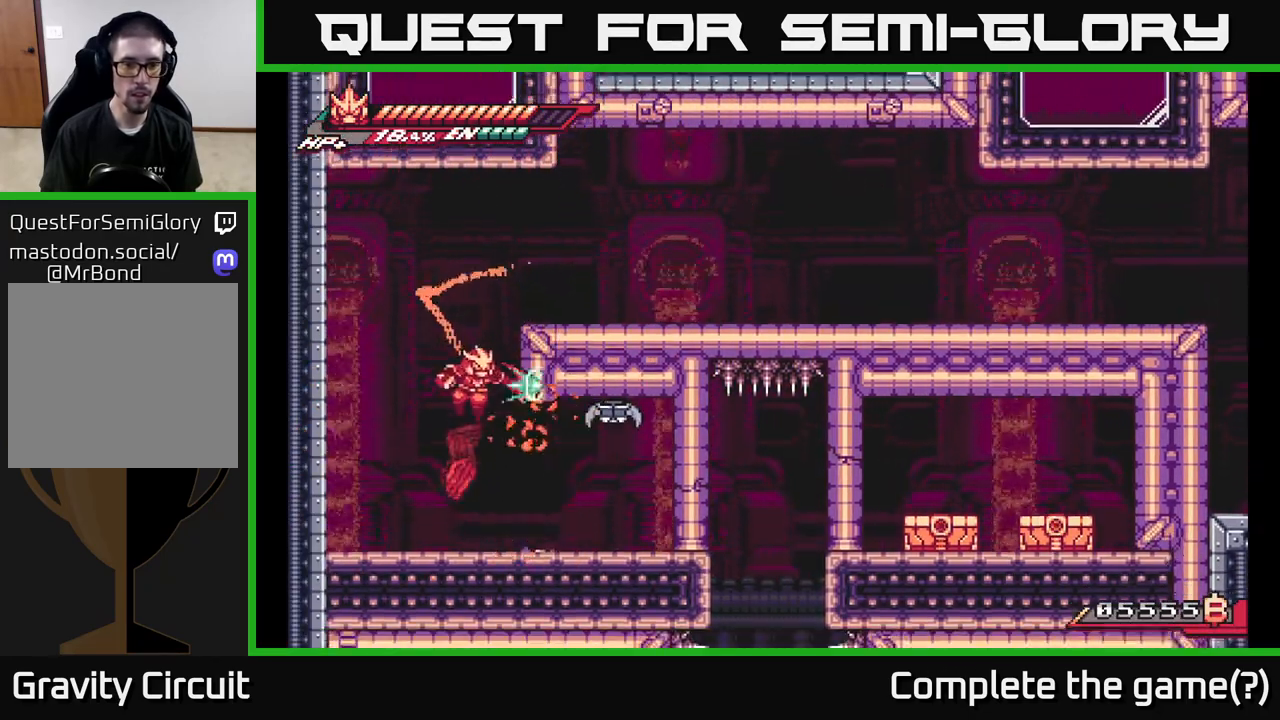
{"buttons": [], "left_stick": "right", "right_stick": "center", "events": [[33, "X", "down"], [150, "X", "up"], [300, "A", "down"], [300, "left_stick", "center"], [333, "X", "down"], [450, "X", "up"], [467, "left_stick", "right"], [500, "A", "up"]]}
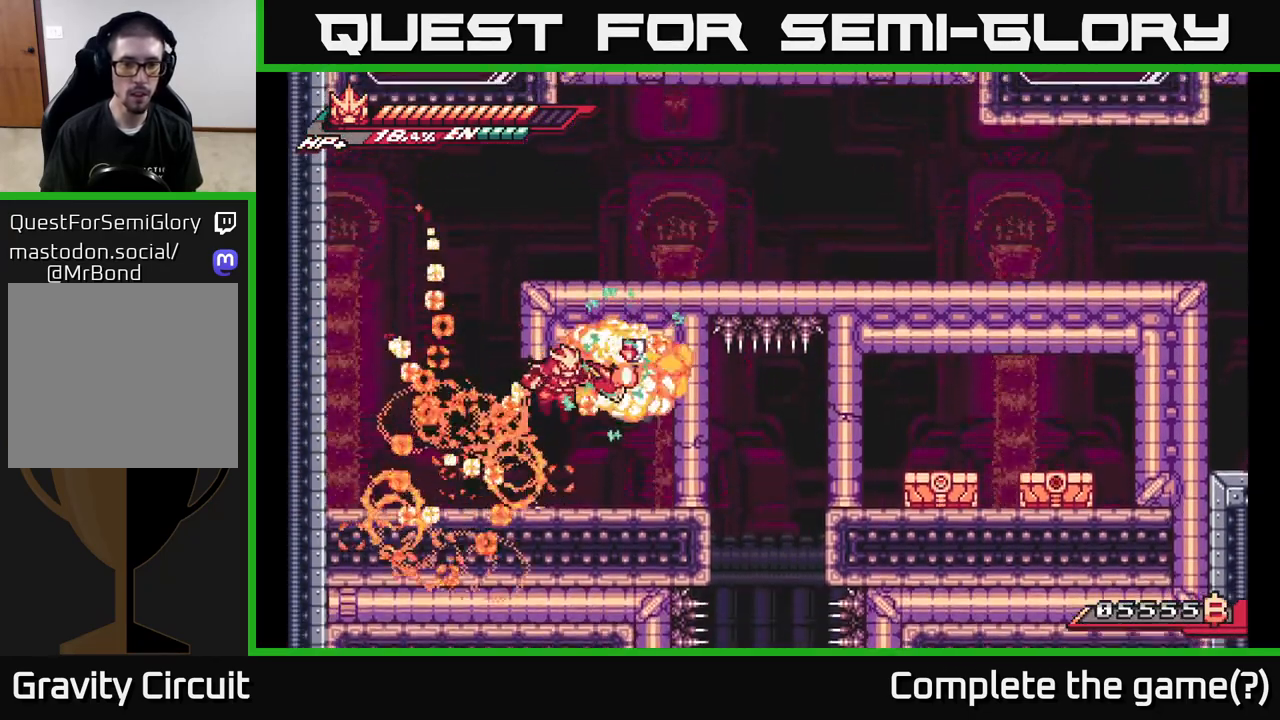
{"buttons": ["X"], "left_stick": "right", "right_stick": "center", "events": [[17, "A", "down"], [50, "X", "down"], [67, "A", "up"], [150, "X", "up"], [183, "left_stick", "center"], [283, "X", "down"], [383, "X", "up"], [433, "left_stick", "right"], [467, "X", "down"]]}
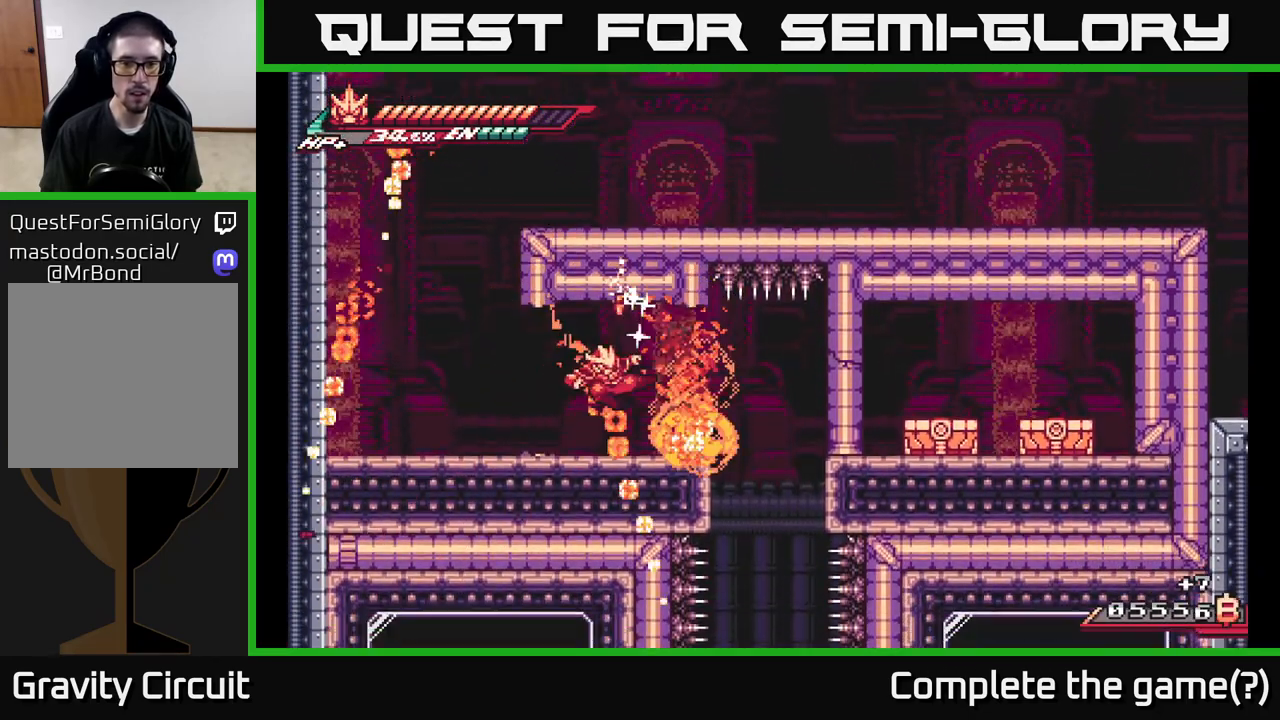
{"buttons": ["R2"], "left_stick": "center", "right_stick": "center", "events": [[67, "X", "up"], [117, "left_stick", "center"], [317, "R2", "down"]]}
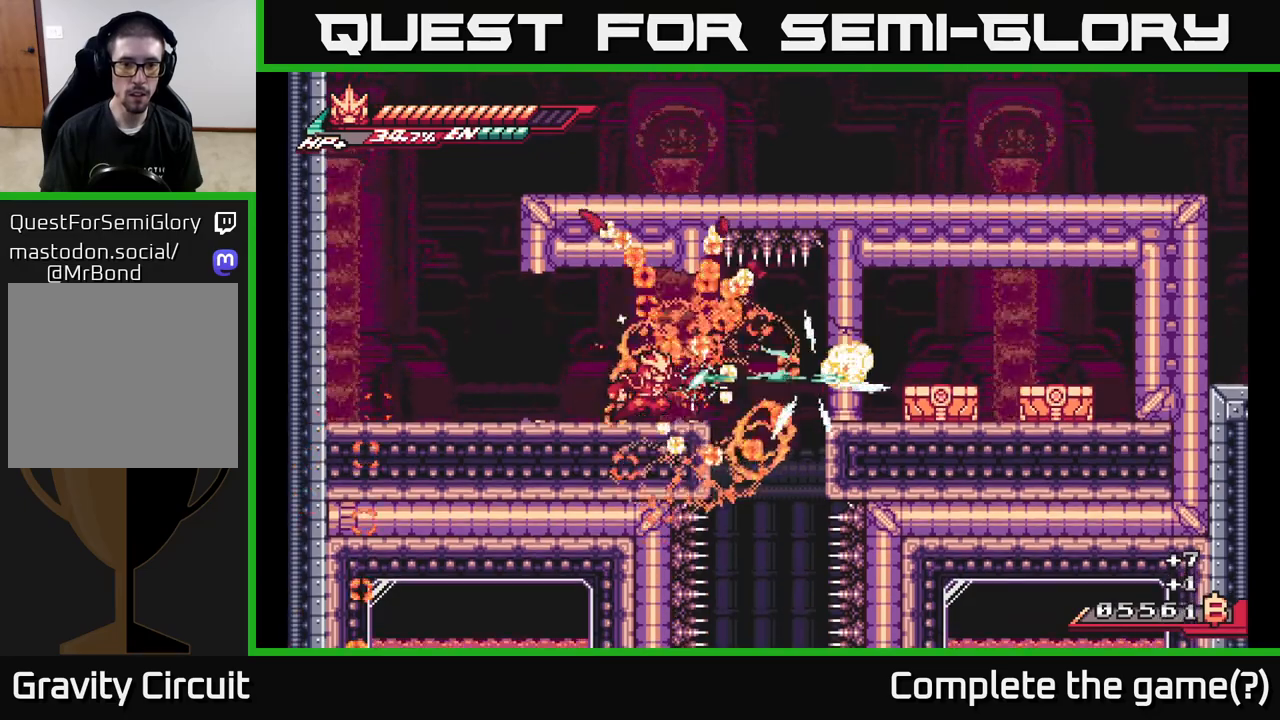
{"buttons": ["L2"], "left_stick": "right", "right_stick": "center", "events": [[67, "R2", "up"], [83, "left_stick", "right"], [183, "L2", "down"], [350, "A", "down"], [400, "A", "up"], [400, "X", "down"], [450, "X", "up"]]}
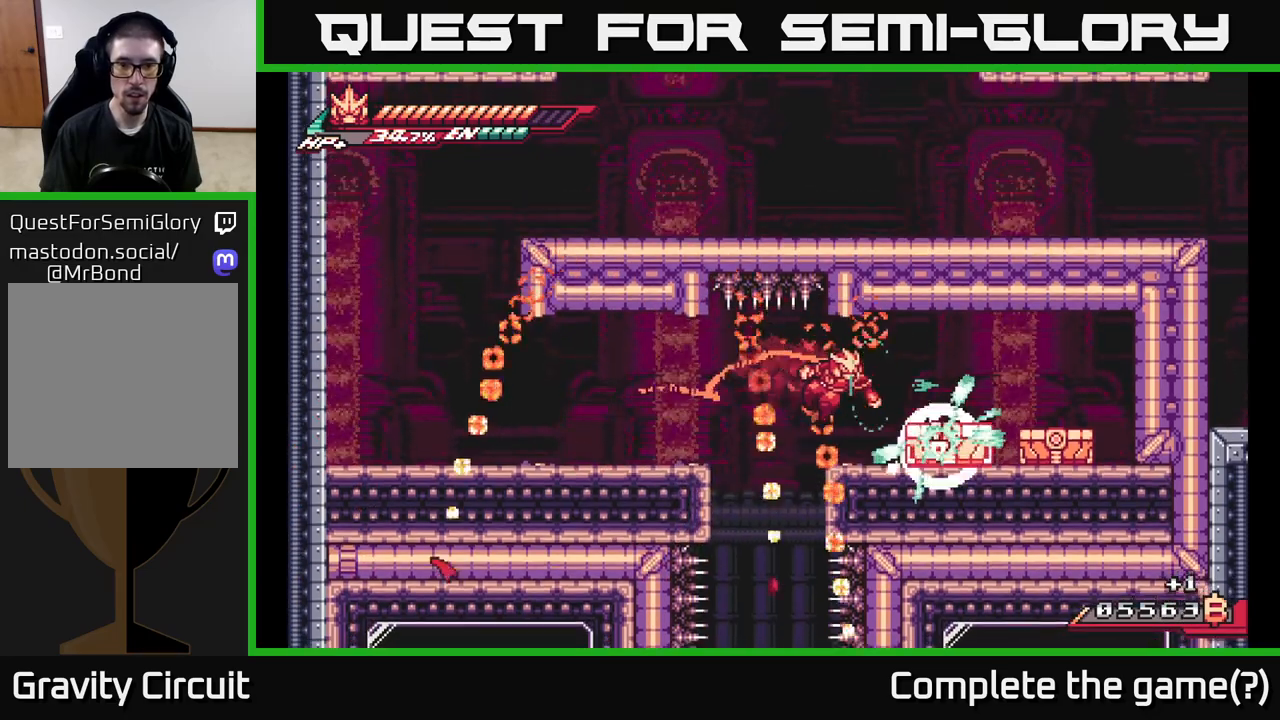
{"buttons": [], "left_stick": "right", "right_stick": "center", "events": [[250, "X", "down"], [267, "L2", "up"], [333, "X", "up"]]}
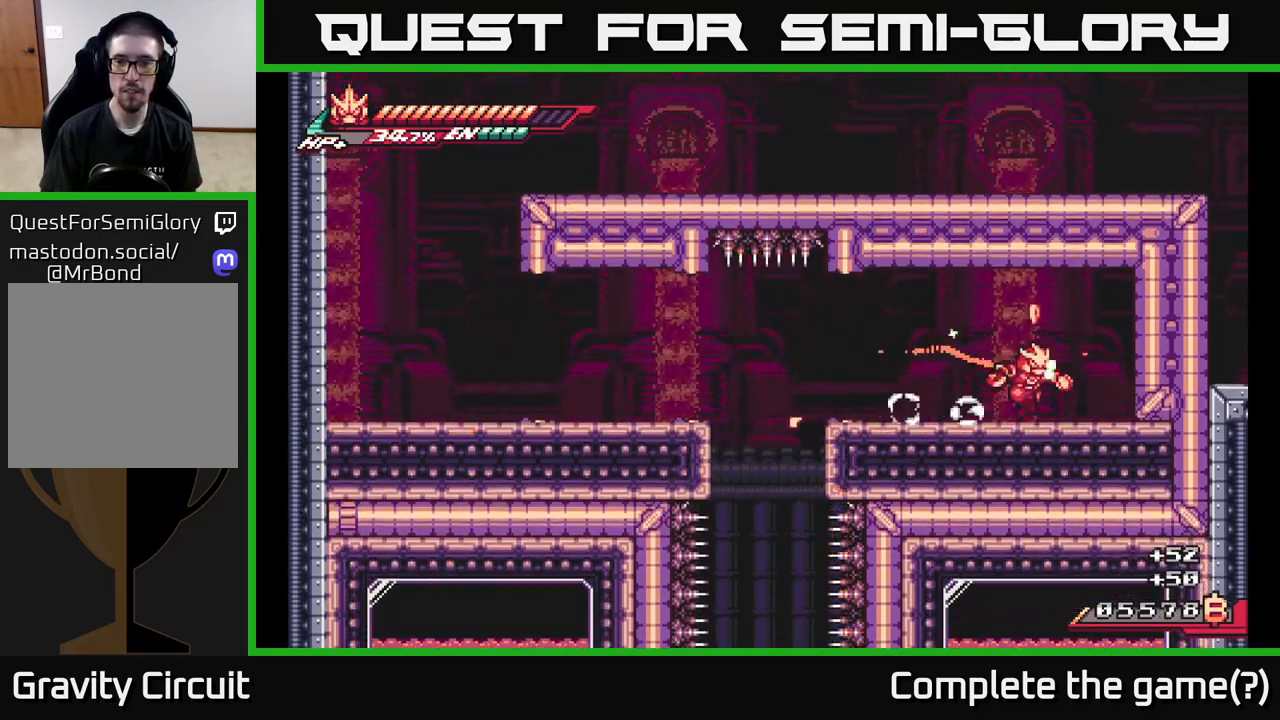
{"buttons": ["L2"], "left_stick": "left", "right_stick": "center", "events": [[100, "L2", "down"], [283, "left_stick", "left"]]}
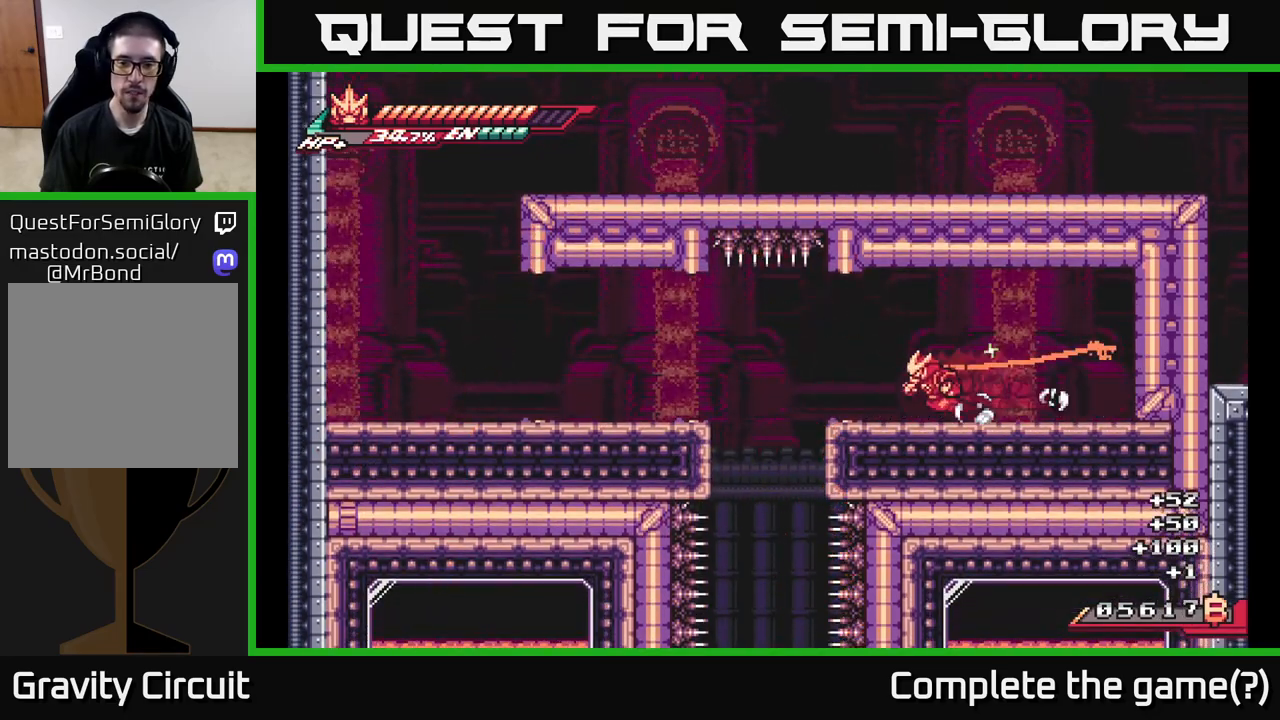
{"buttons": [], "left_stick": "center", "right_stick": "center", "events": [[350, "L2", "up"], [383, "left_stick", "center"]]}
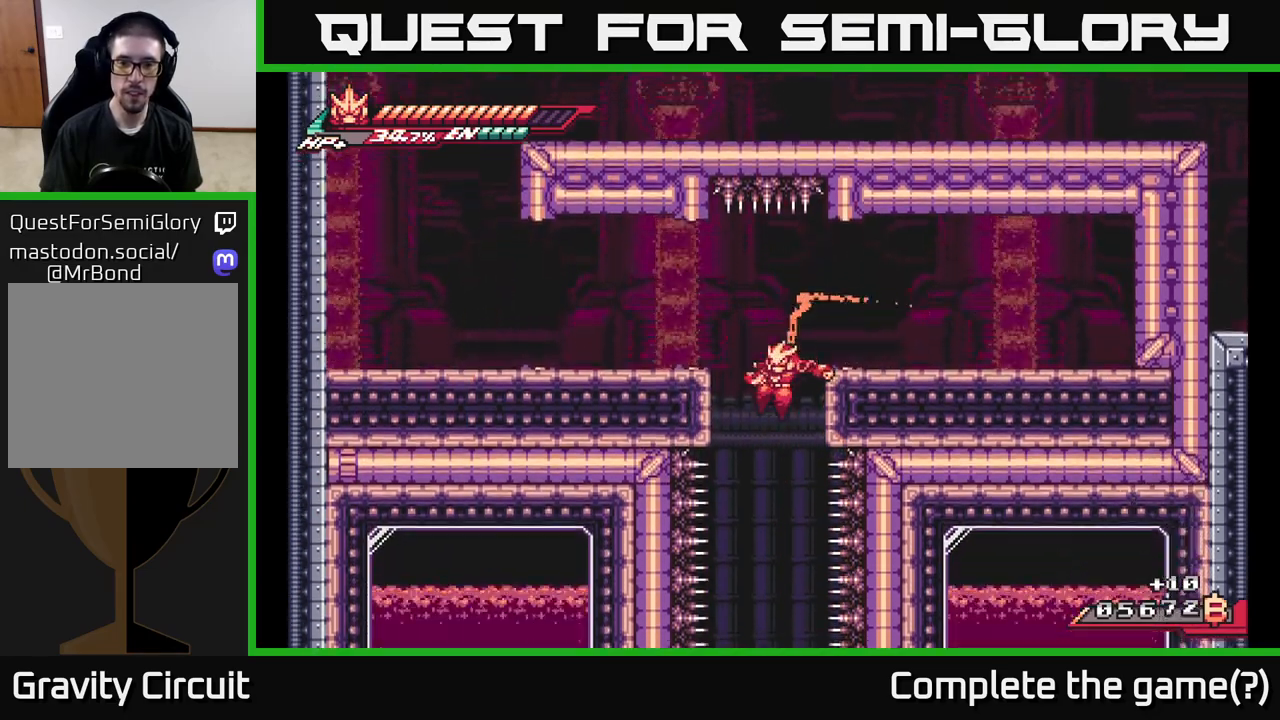
{"buttons": [], "left_stick": "center", "right_stick": "center", "events": []}
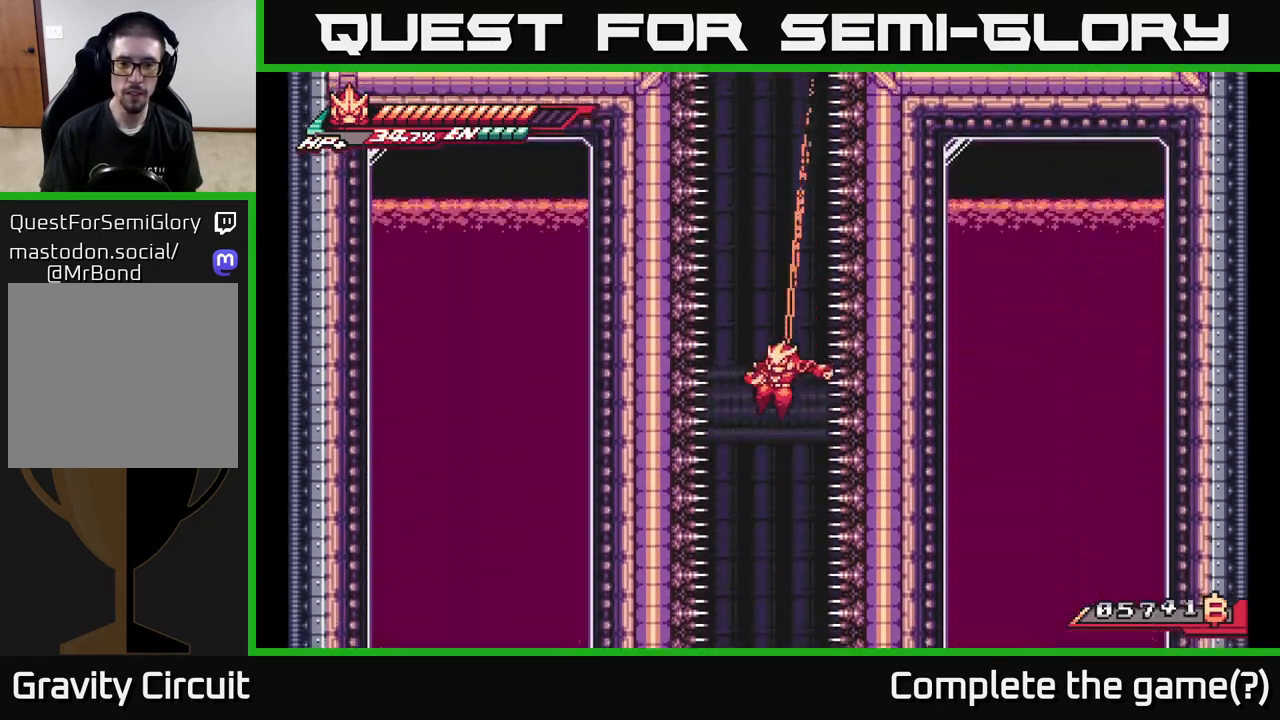
{"buttons": [], "left_stick": "center", "right_stick": "center", "events": []}
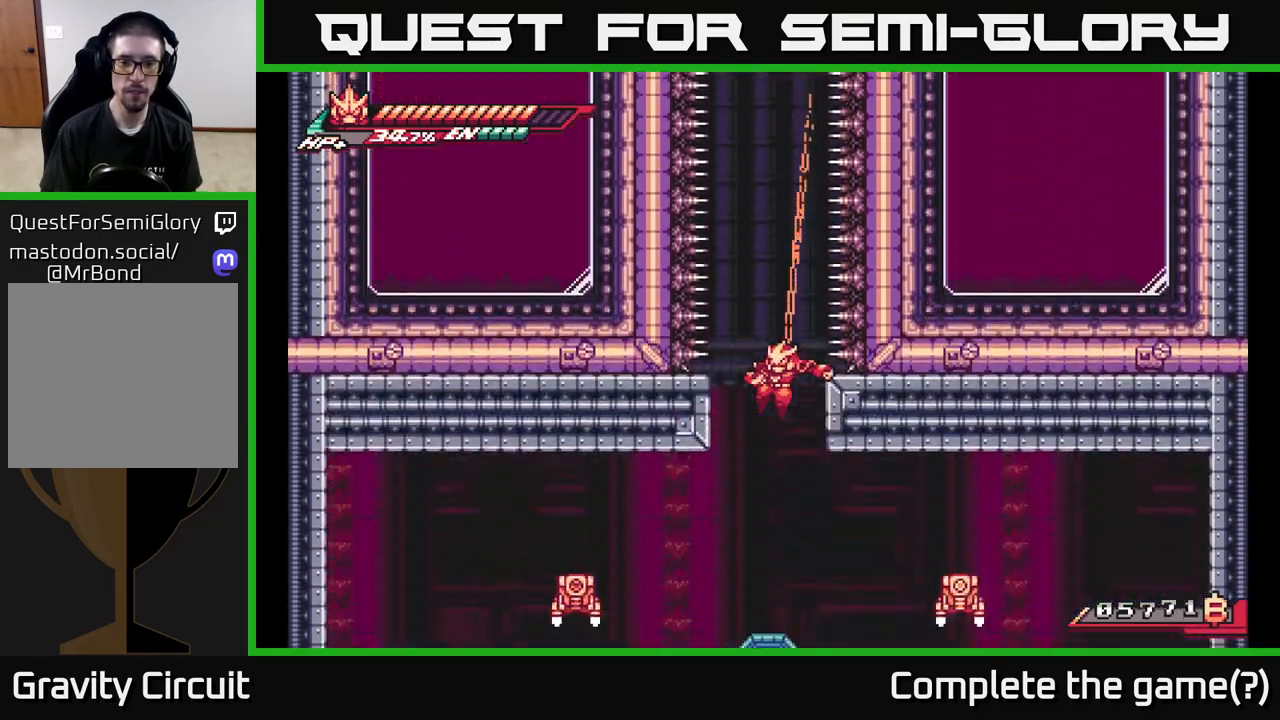
{"buttons": ["X", "L2"], "left_stick": "left", "right_stick": "center", "events": [[317, "L2", "down"], [367, "left_stick", "left"], [433, "X", "down"]]}
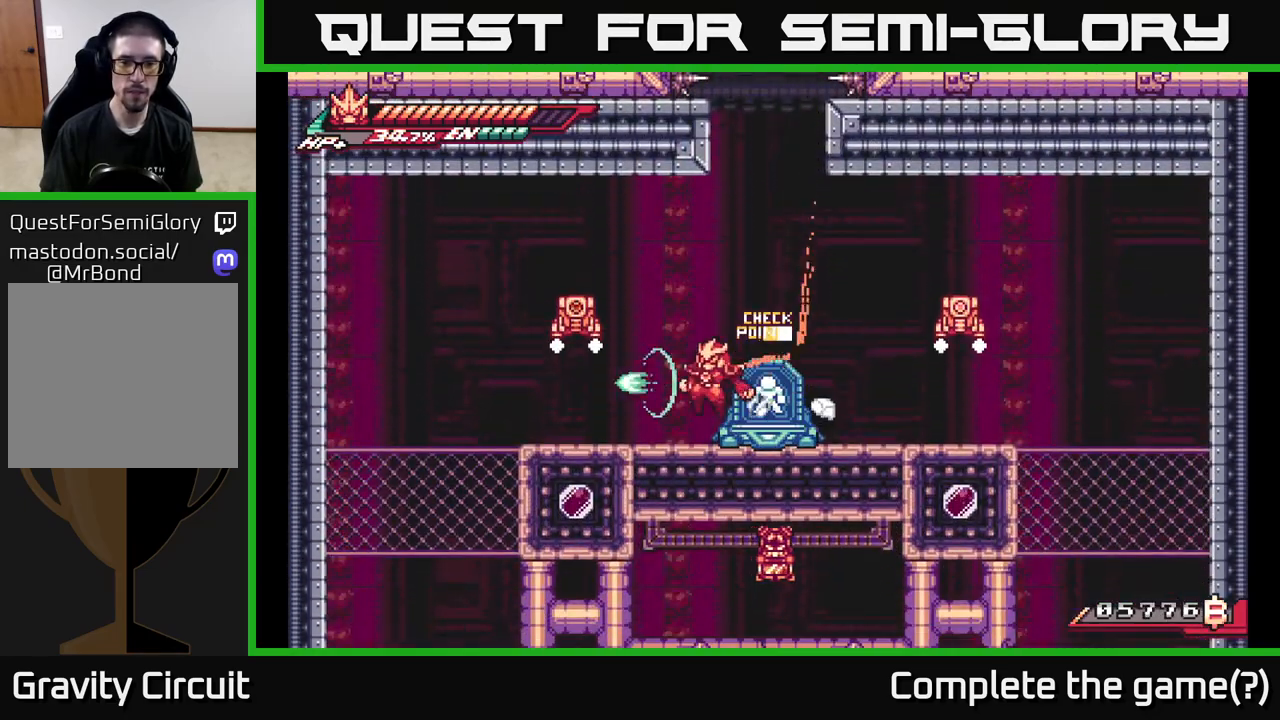
{"buttons": [], "left_stick": "up-left", "right_stick": "center", "events": [[50, "X", "up"], [100, "L2", "up"], [167, "A", "down"], [217, "X", "down"], [283, "A", "up"], [300, "A", "down"], [333, "X", "up"], [333, "left_stick", "up-left"], [350, "A", "up"]]}
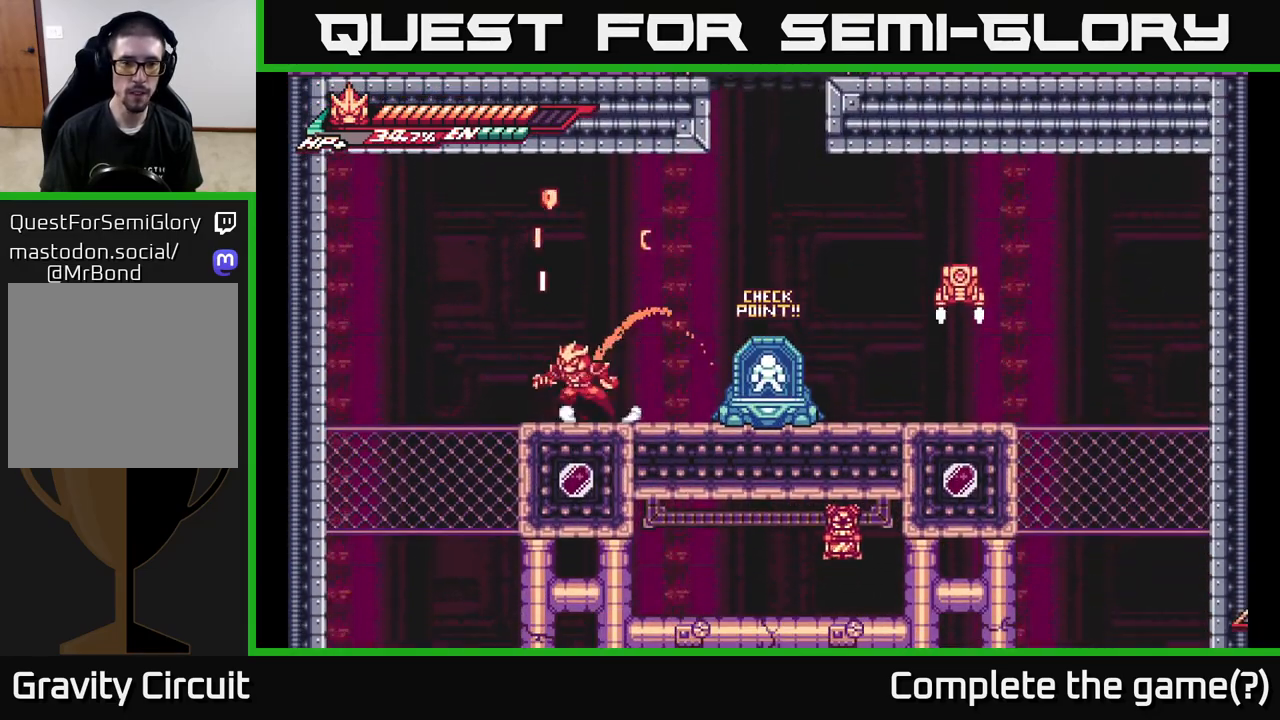
{"buttons": ["A", "L2"], "left_stick": "right", "right_stick": "center", "events": [[100, "left_stick", "right"], [117, "L2", "down"], [467, "A", "down"]]}
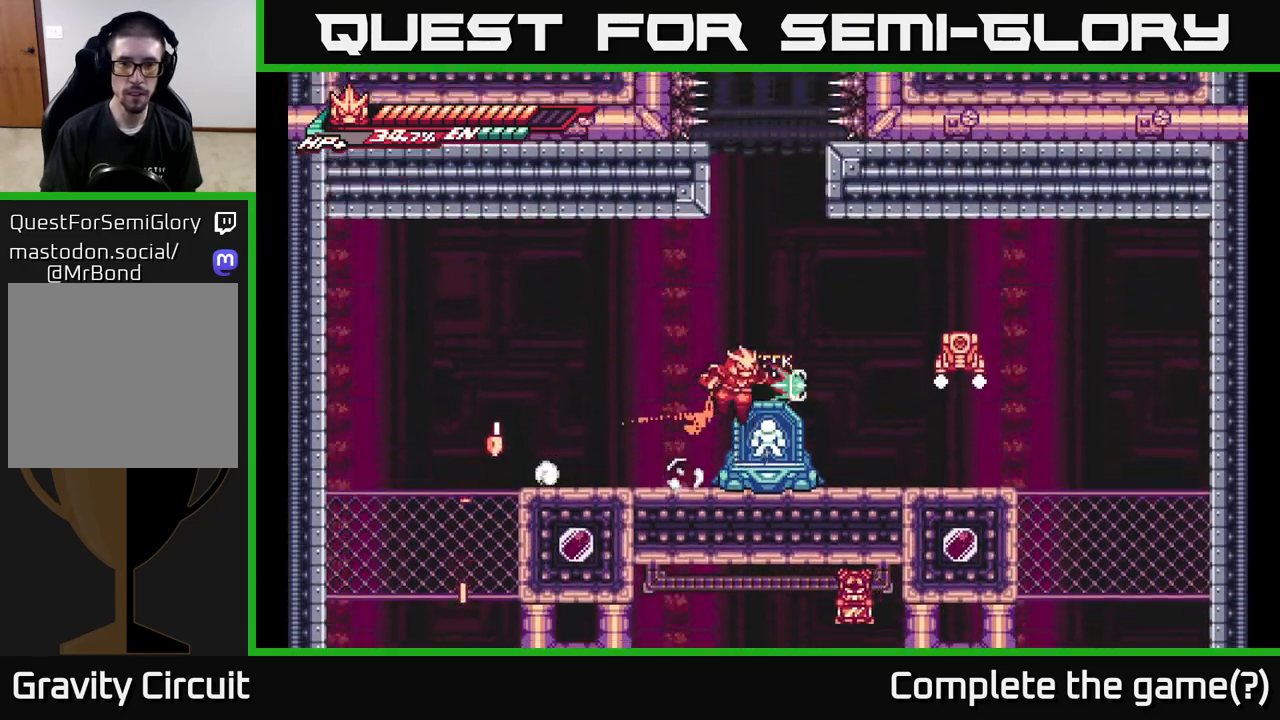
{"buttons": ["L2"], "left_stick": "right", "right_stick": "center", "events": [[33, "X", "down"], [183, "X", "up"], [250, "A", "up"], [300, "A", "down"], [317, "A", "up"], [317, "X", "down"], [433, "X", "up"]]}
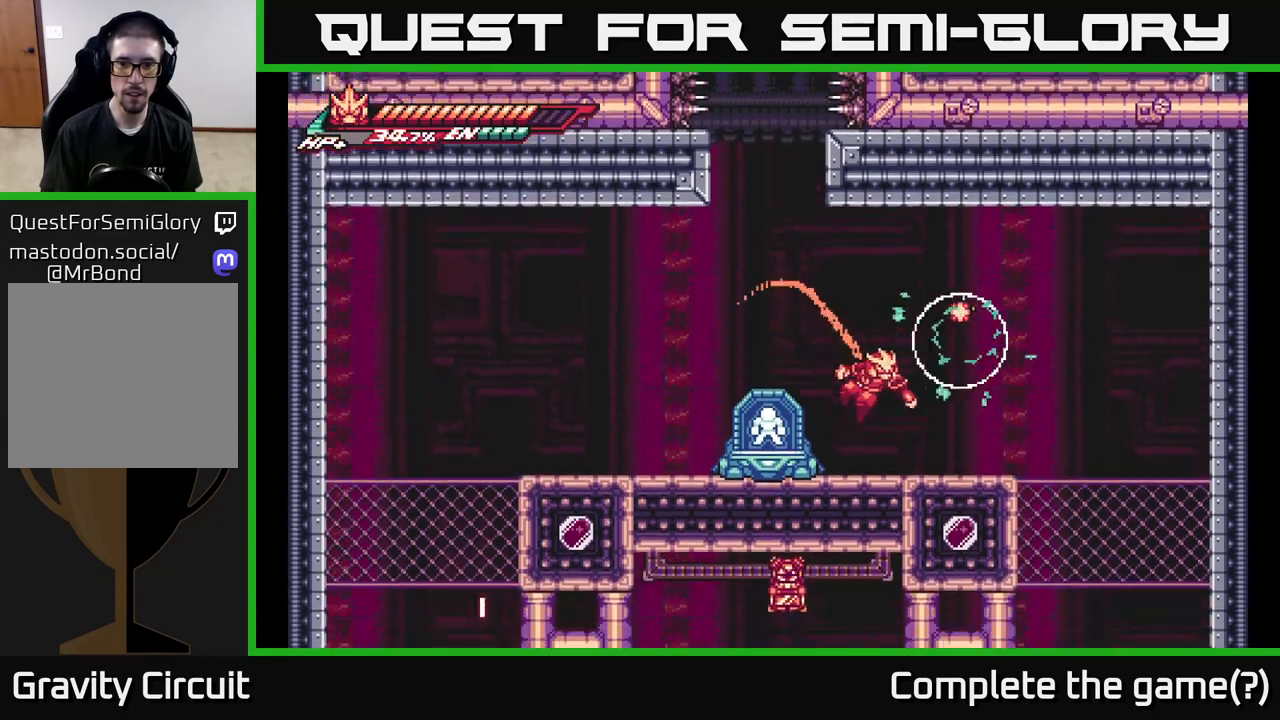
{"buttons": [], "left_stick": "right", "right_stick": "center", "events": [[33, "L2", "up"], [283, "L2", "down"], [467, "L2", "up"]]}
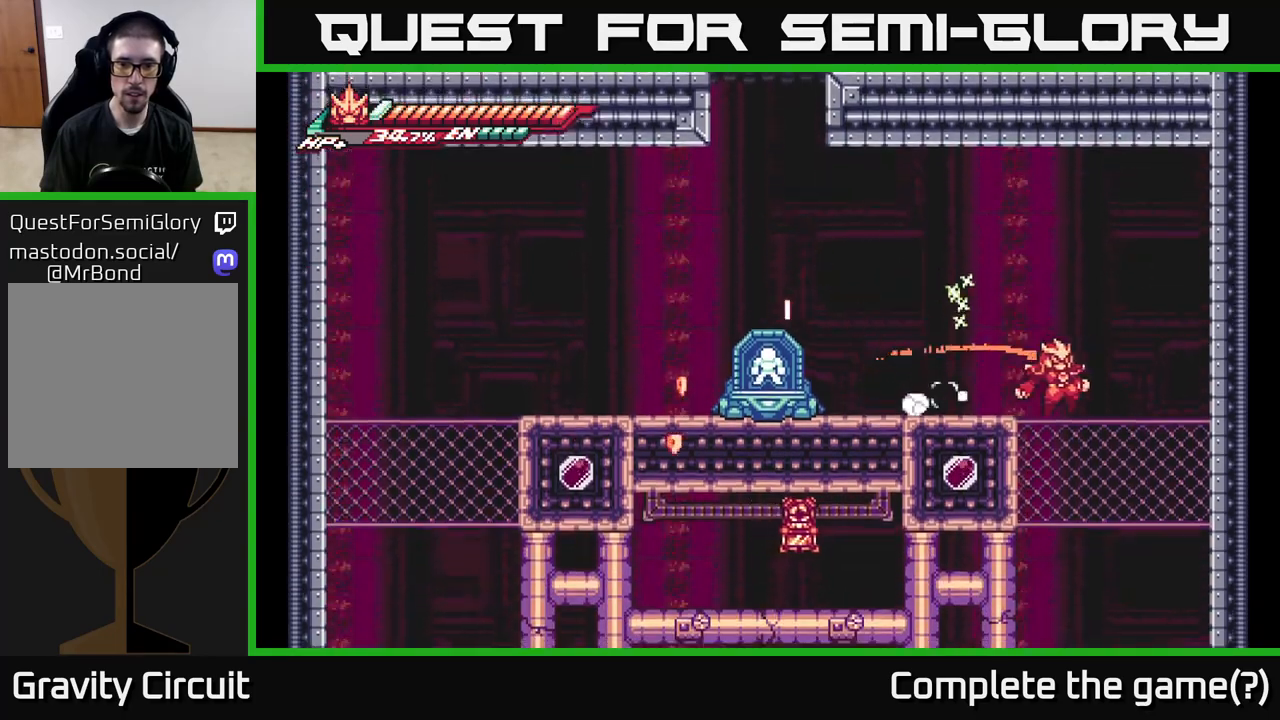
{"buttons": [], "left_stick": "left", "right_stick": "center", "events": [[150, "left_stick", "left"], [333, "L2", "down"], [333, "X", "down"], [433, "X", "up"], [500, "L2", "up"]]}
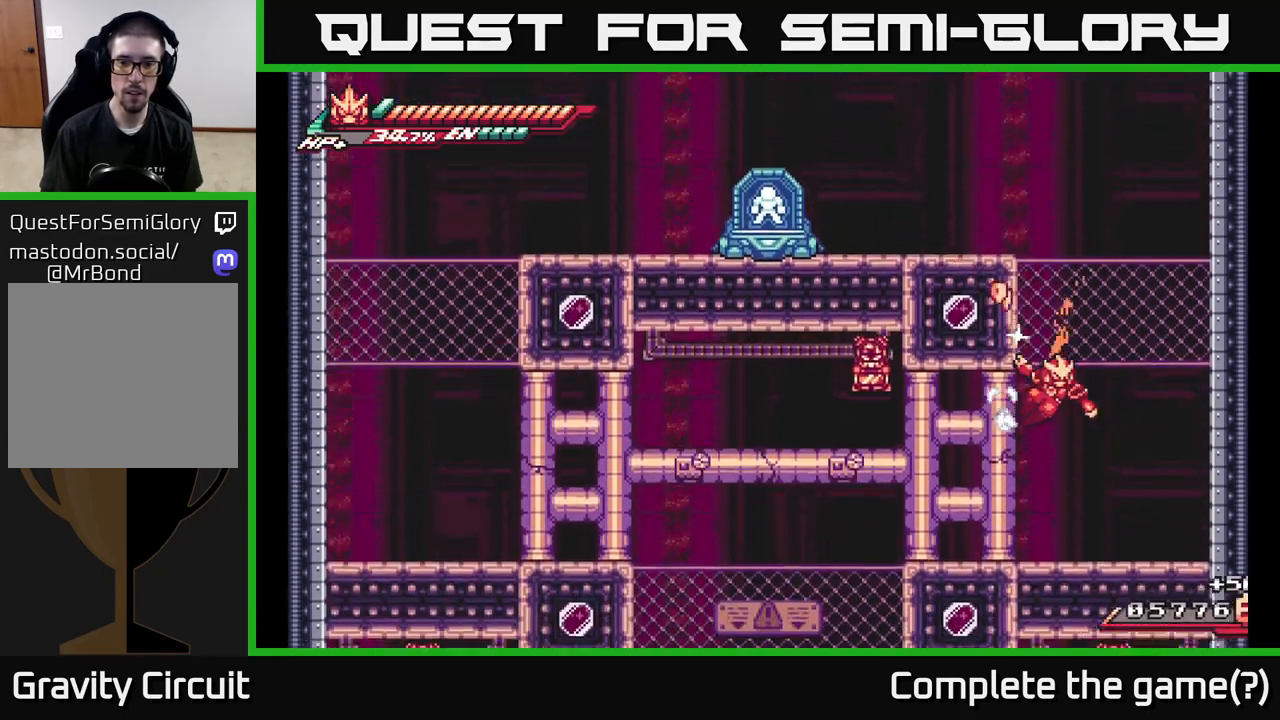
{"buttons": ["X"], "left_stick": "left", "right_stick": "center", "events": [[33, "X", "down"], [117, "left_stick", "center"], [133, "X", "up"], [183, "left_stick", "left"], [200, "X", "down"], [317, "X", "up"], [400, "X", "down"]]}
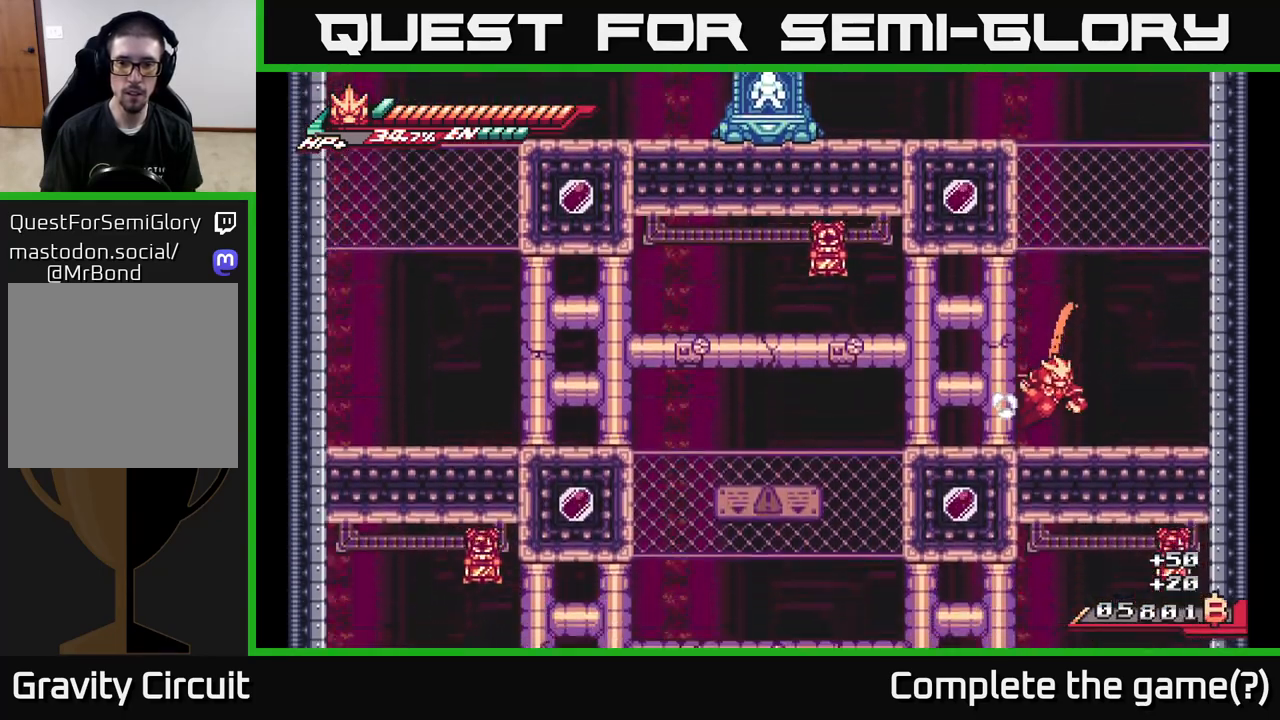
{"buttons": [], "left_stick": "left", "right_stick": "center", "events": [[33, "A", "down"], [33, "X", "up"], [150, "X", "down"], [250, "X", "up"], [267, "A", "up"]]}
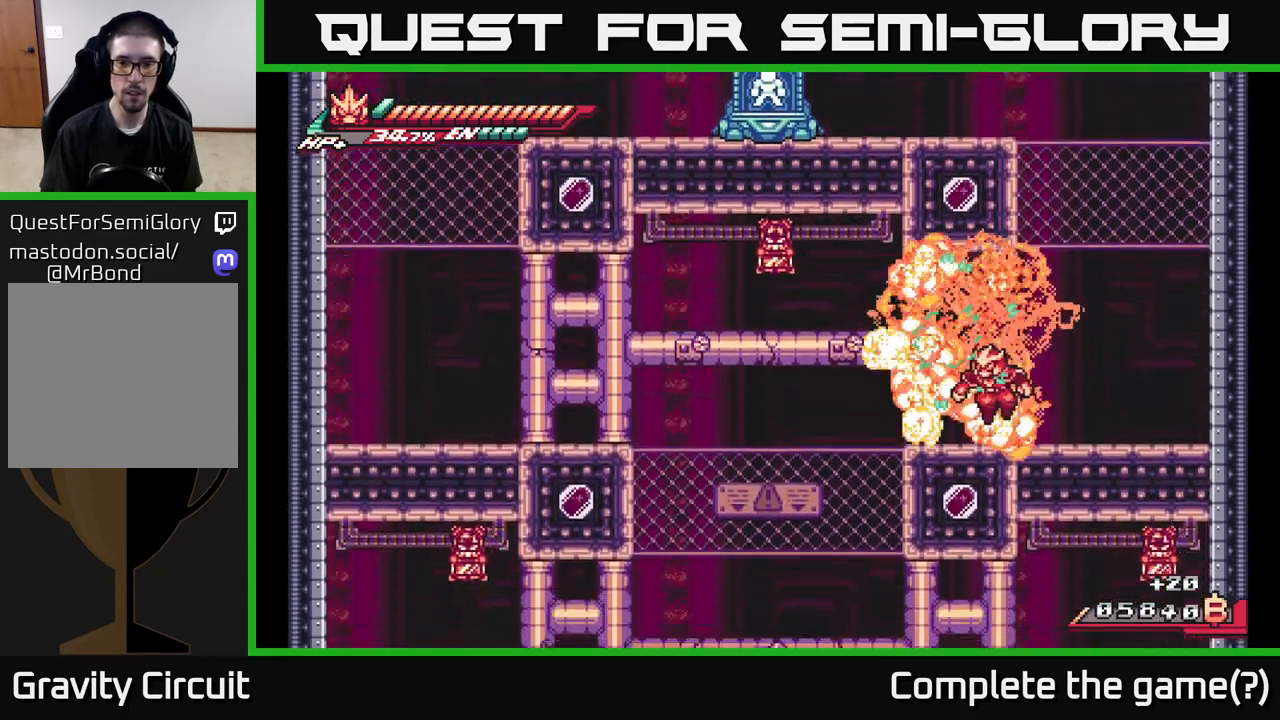
{"buttons": ["A", "X", "L2"], "left_stick": "up-left", "right_stick": "center", "events": [[100, "left_stick", "up-left"], [200, "L2", "down"], [250, "A", "down"], [433, "X", "down"]]}
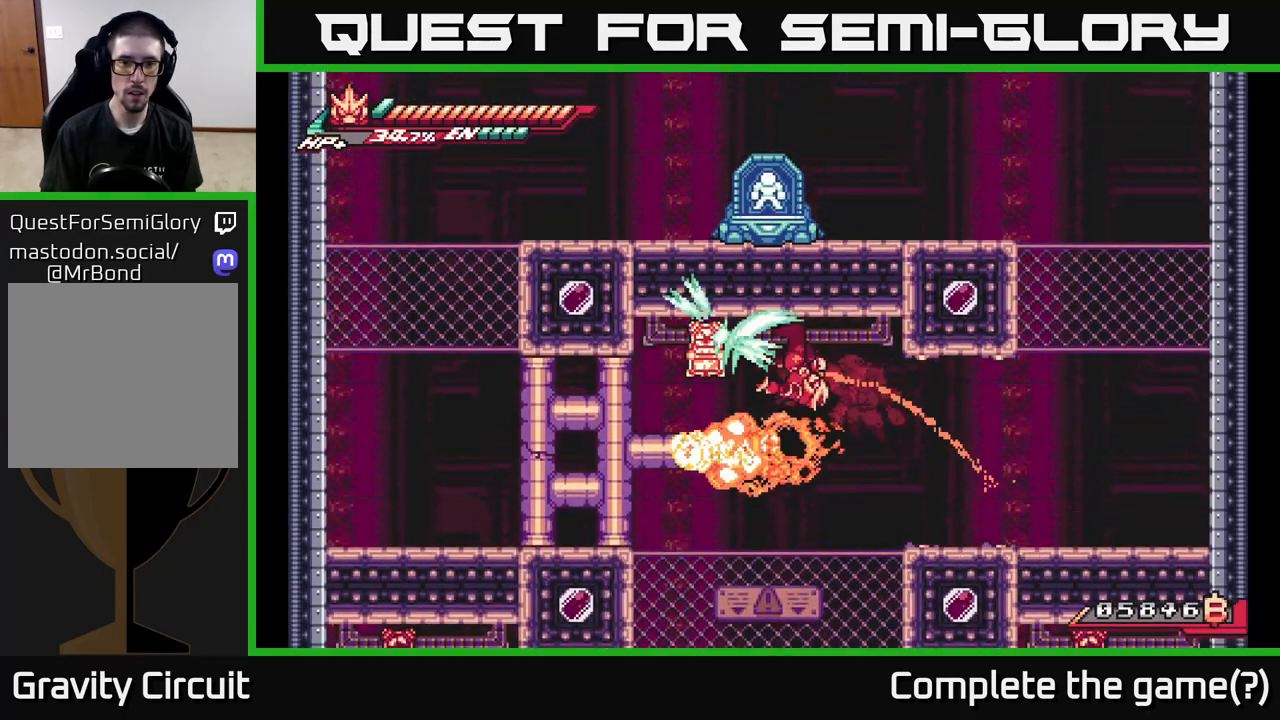
{"buttons": ["A"], "left_stick": "center", "right_stick": "center", "events": [[33, "X", "up"], [100, "L2", "up"], [133, "X", "down"], [150, "A", "up"], [150, "left_stick", "center"], [233, "X", "up"], [300, "A", "down"], [367, "X", "down"], [450, "X", "up"]]}
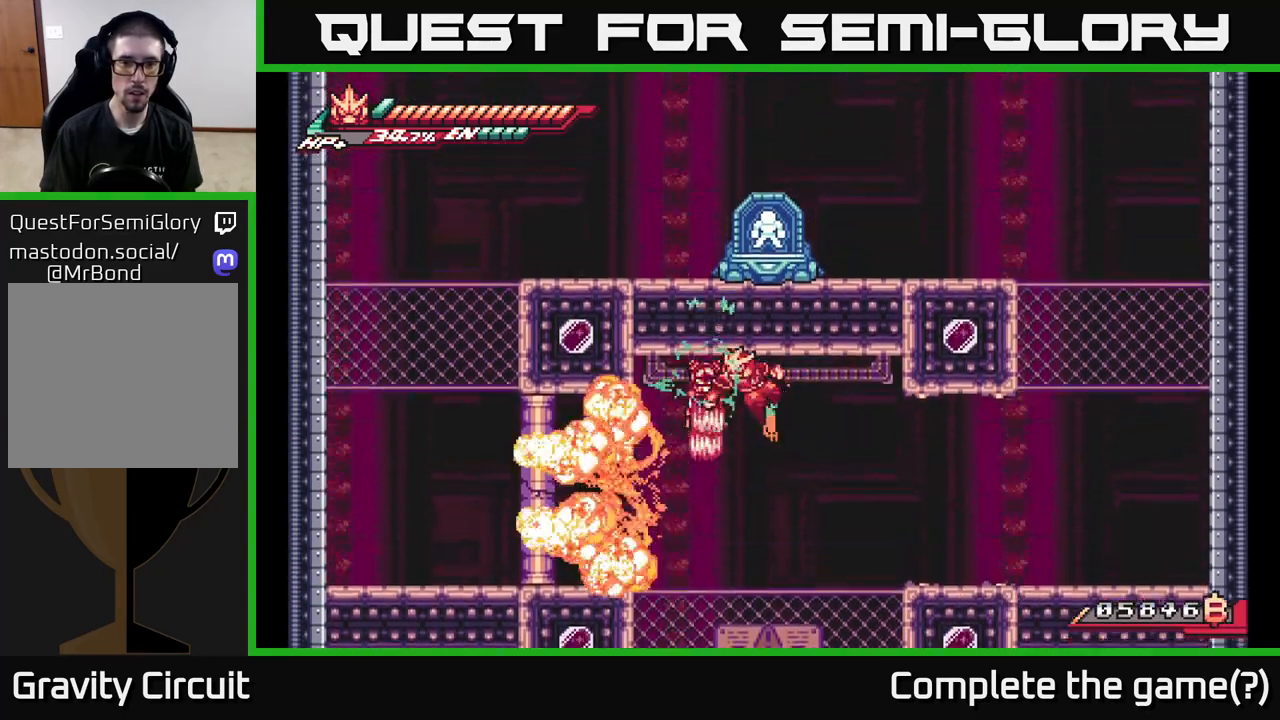
{"buttons": ["L2"], "left_stick": "right", "right_stick": "center", "events": [[67, "A", "up"], [67, "X", "down"], [100, "left_stick", "right"], [167, "L2", "down"], [167, "X", "up"]]}
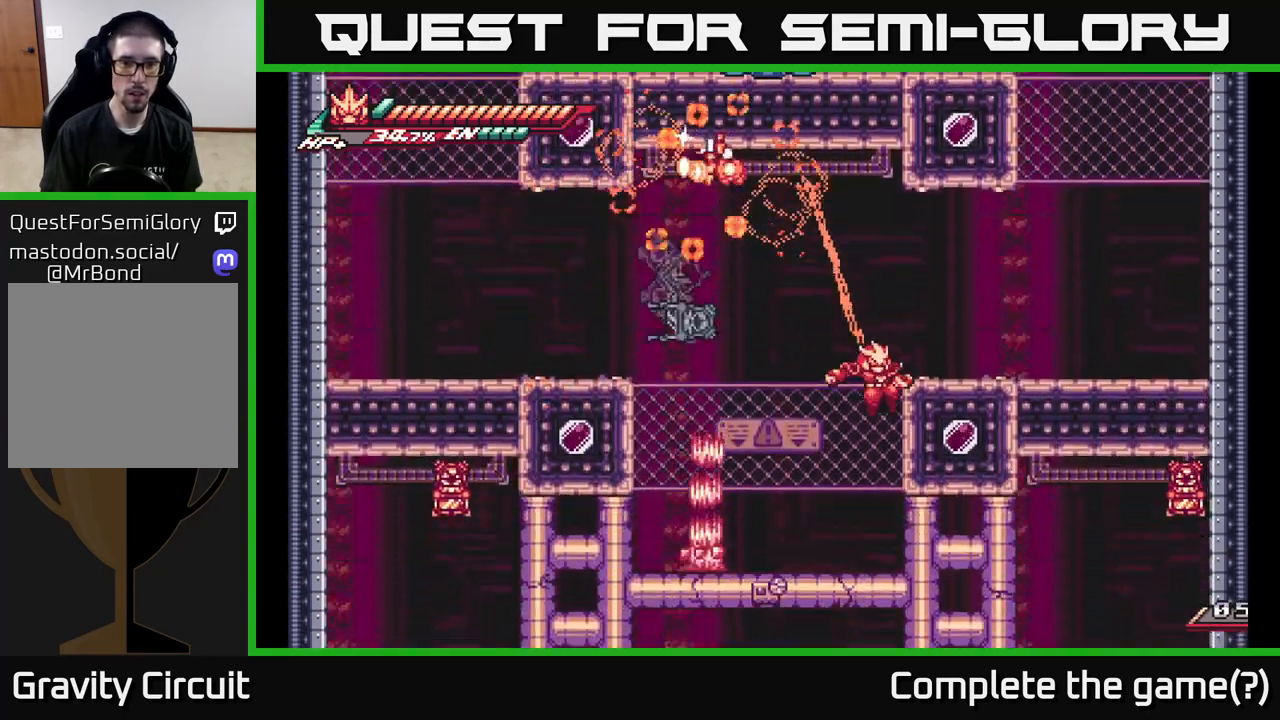
{"buttons": [], "left_stick": "right", "right_stick": "center", "events": [[83, "A", "down"], [350, "L2", "up"], [383, "A", "up"]]}